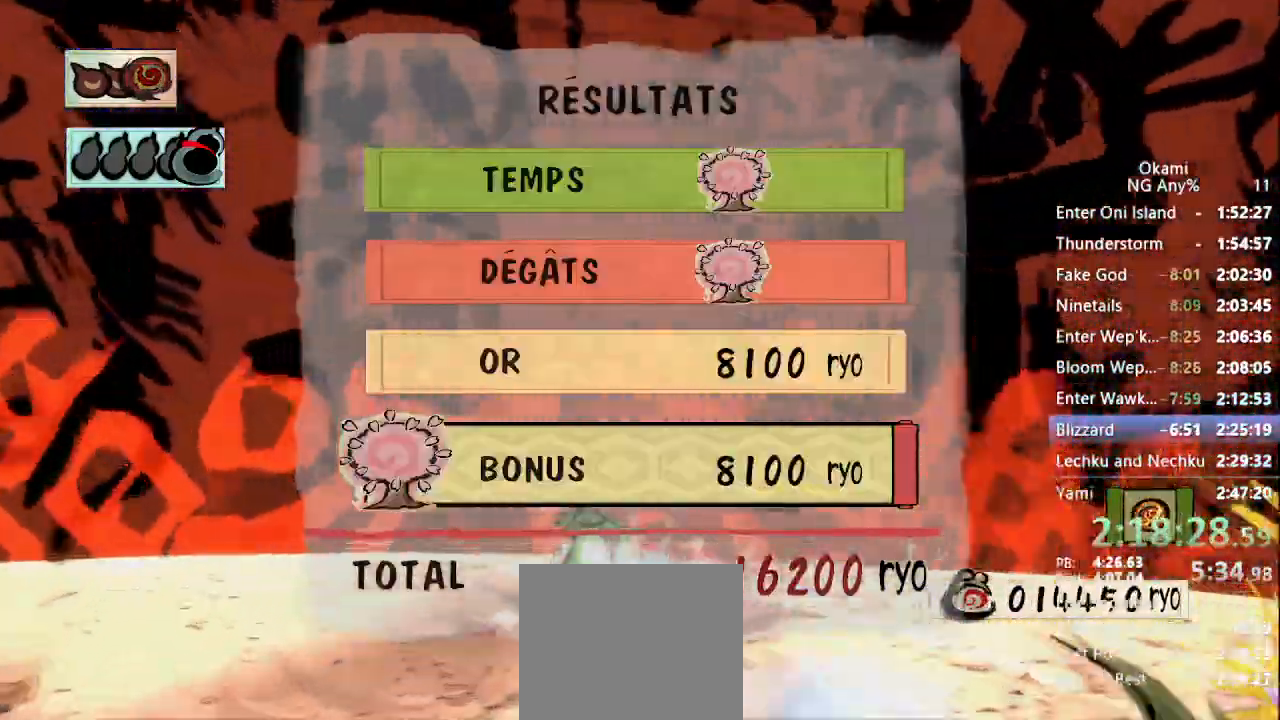
Gameplay with a controller (Xbox layout); each line is a JSON object with the inputs held at the frame after it. "events" lists button and stick changes between this image and that frame as [ms after this image, input, new state], when the widget could be followed in between. Not read: L3 R3 SELECT START.
{"buttons": ["B"], "left_stick": "up", "right_stick": "center", "events": [[67, "left_stick", "up"], [333, "right_stick", "center"], [500, "B", "down"]]}
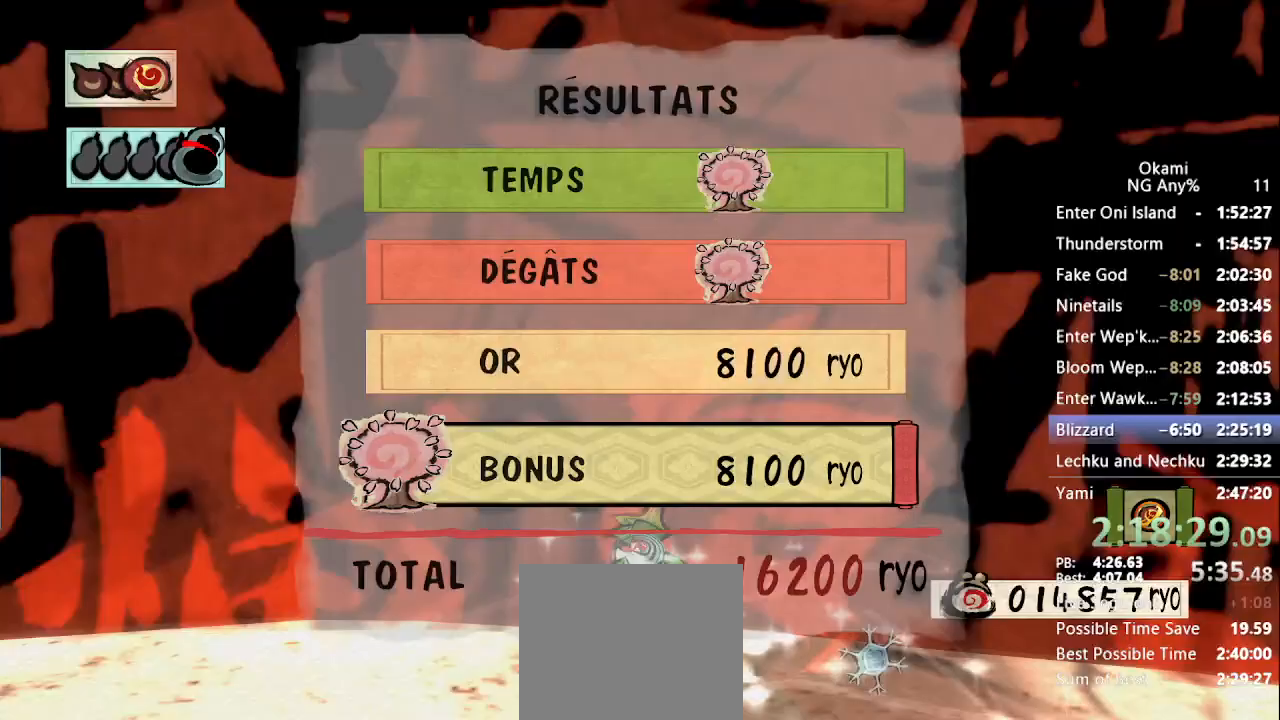
{"buttons": ["B"], "left_stick": "up", "right_stick": "center", "events": [[100, "B", "up"], [133, "B", "down"], [167, "B", "up"], [233, "B", "down"], [300, "B", "up"], [367, "B", "down"], [433, "B", "up"], [467, "B", "down"]]}
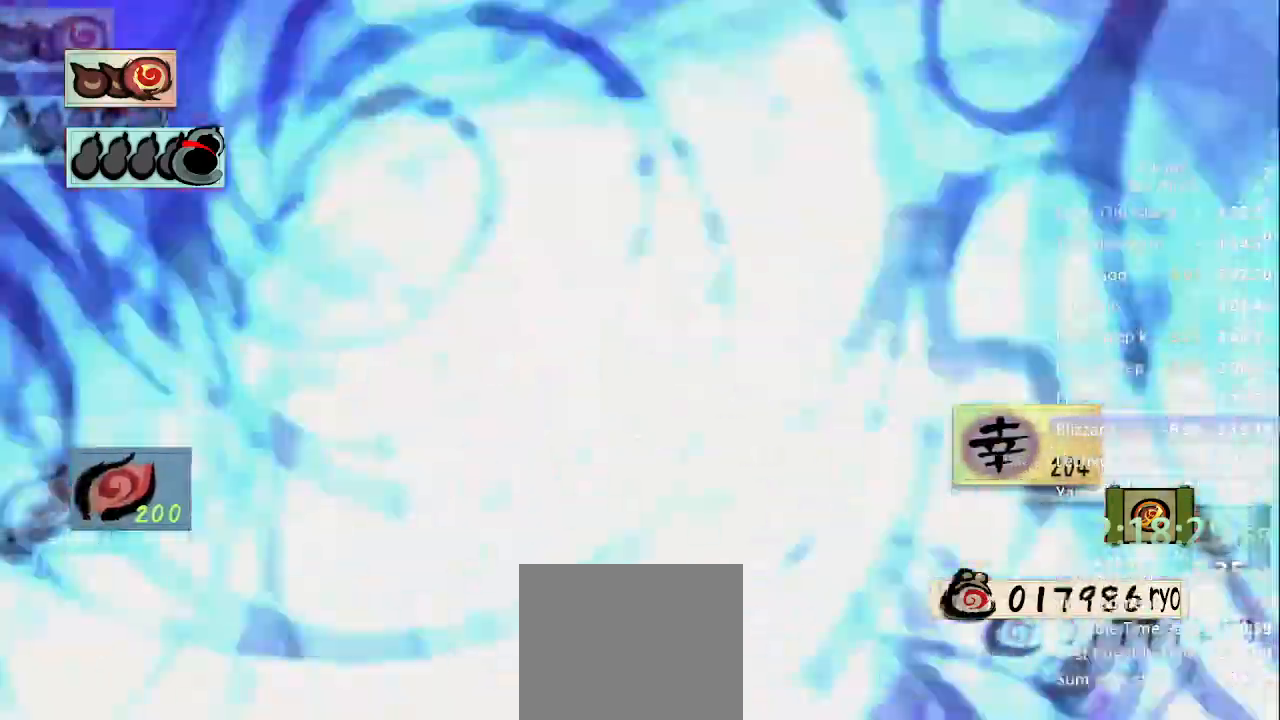
{"buttons": [], "left_stick": "up", "right_stick": "center", "events": [[33, "B", "up"]]}
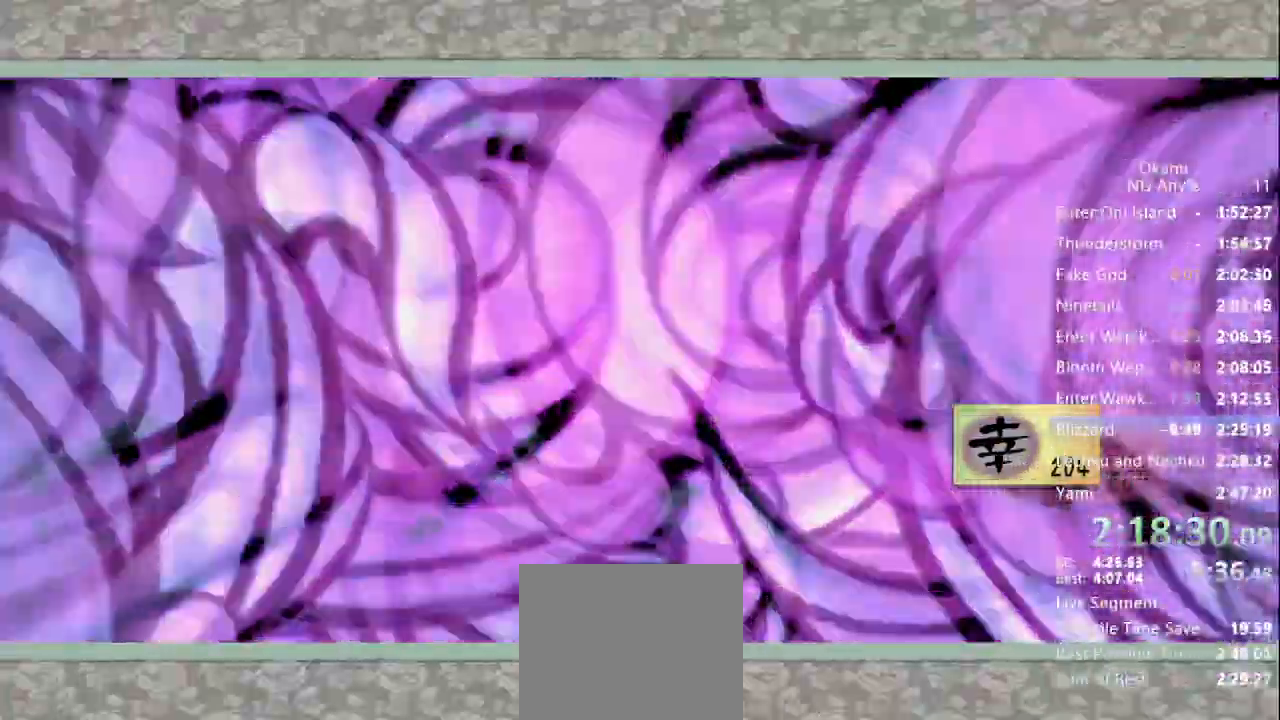
{"buttons": [], "left_stick": "up", "right_stick": "center", "events": []}
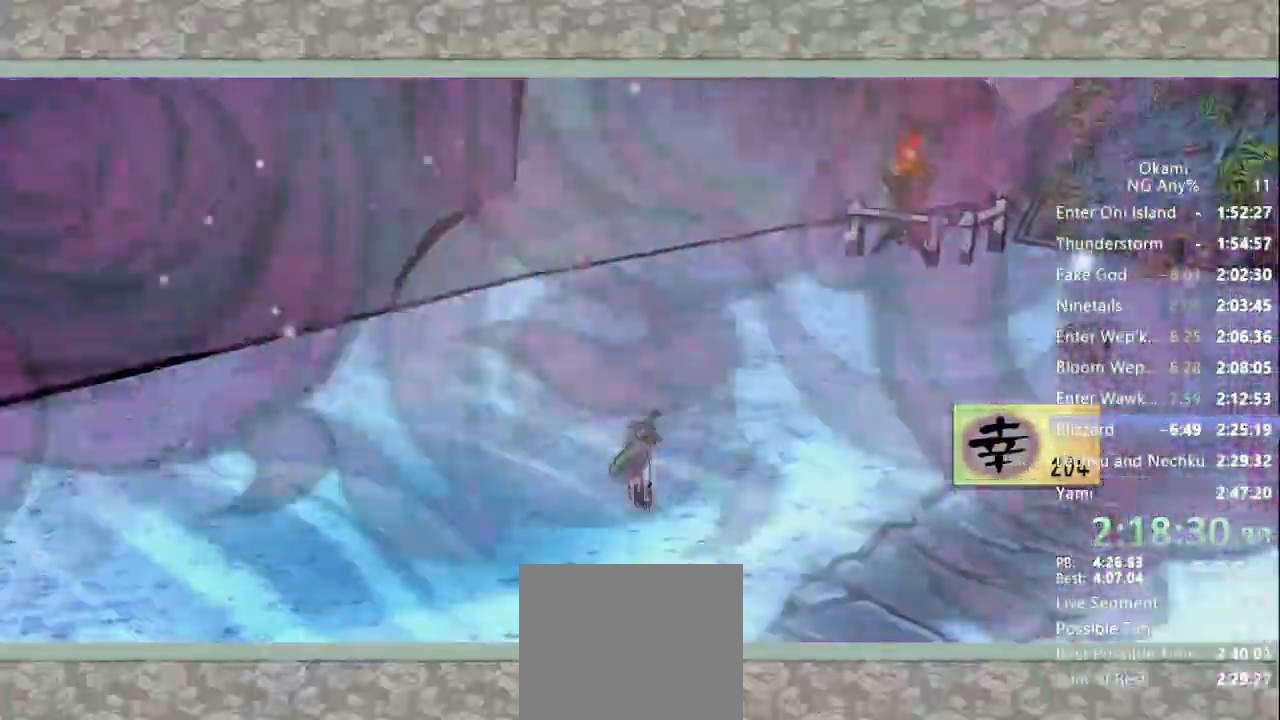
{"buttons": [], "left_stick": "center", "right_stick": "center", "events": [[200, "left_stick", "center"]]}